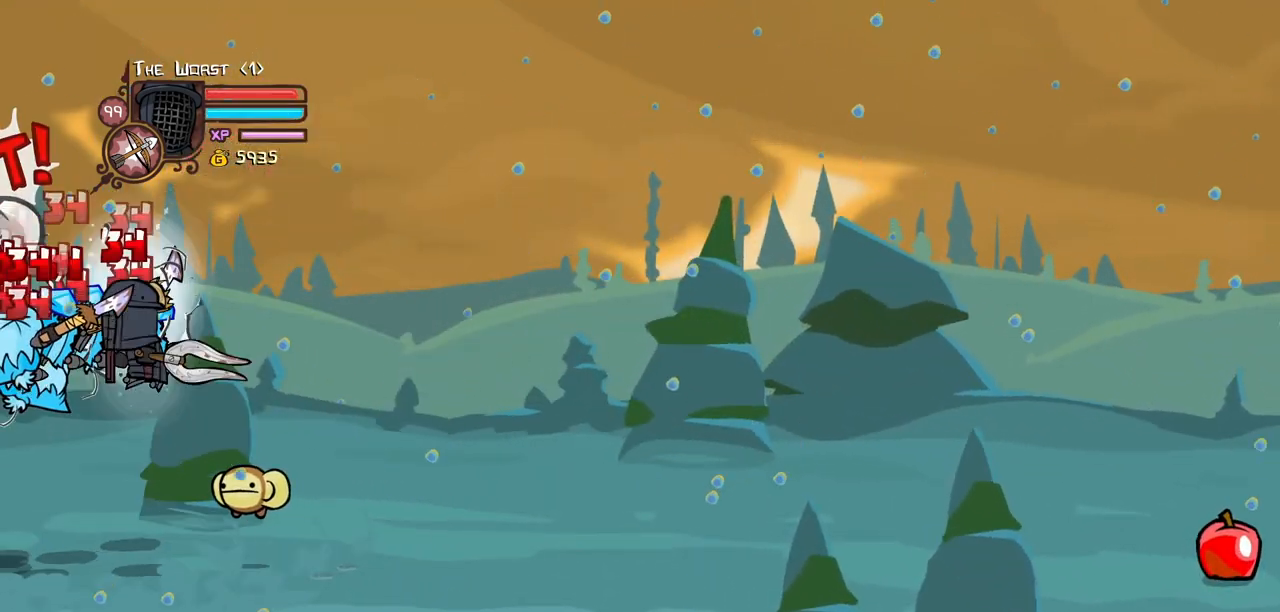
Gameplay with keyboard; each line is a JSON object with the keys held at the frame after it. "events" lists presses ("down") and releases ("up") of "block", "down", "heavy", "item", "iteml", "itemr", "jump", "left", "light", "magic", "right" and "up" between this image and that frame as [ms after this image, input, new state], when the widget could be followed in between. No other keys are recorded. Mouse input is not recorded. Key names are as the overlay labels them; some are game actions (e.g. jump) rather than physical keys.
{"keys": ["heavy"]}
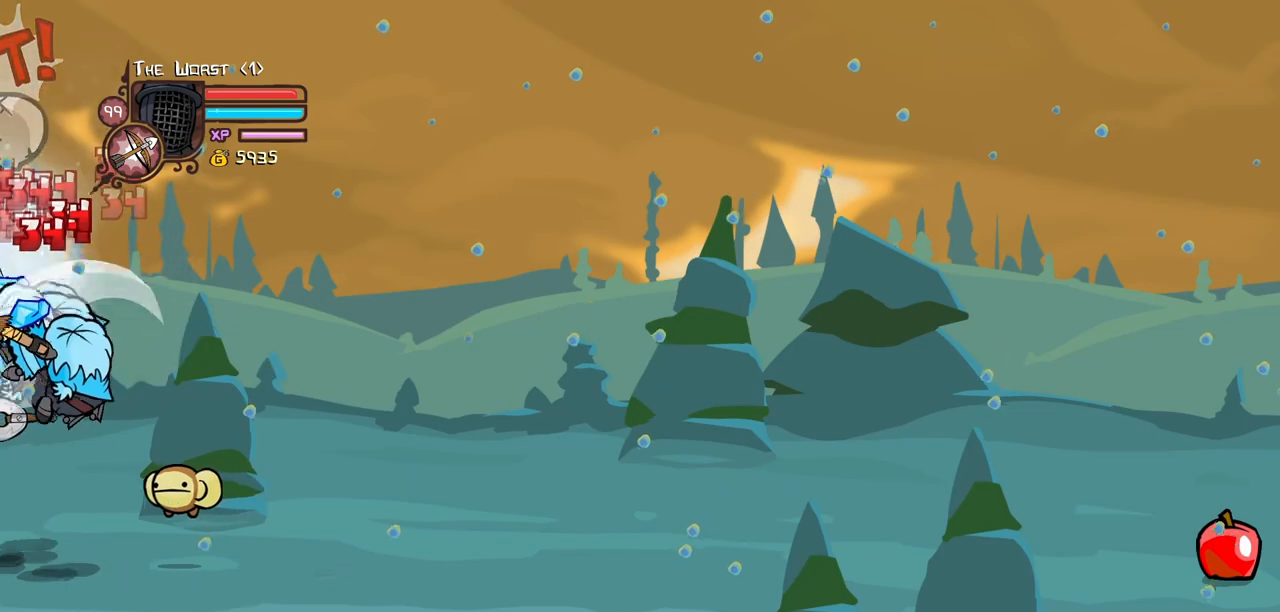
{"keys": ["light"]}
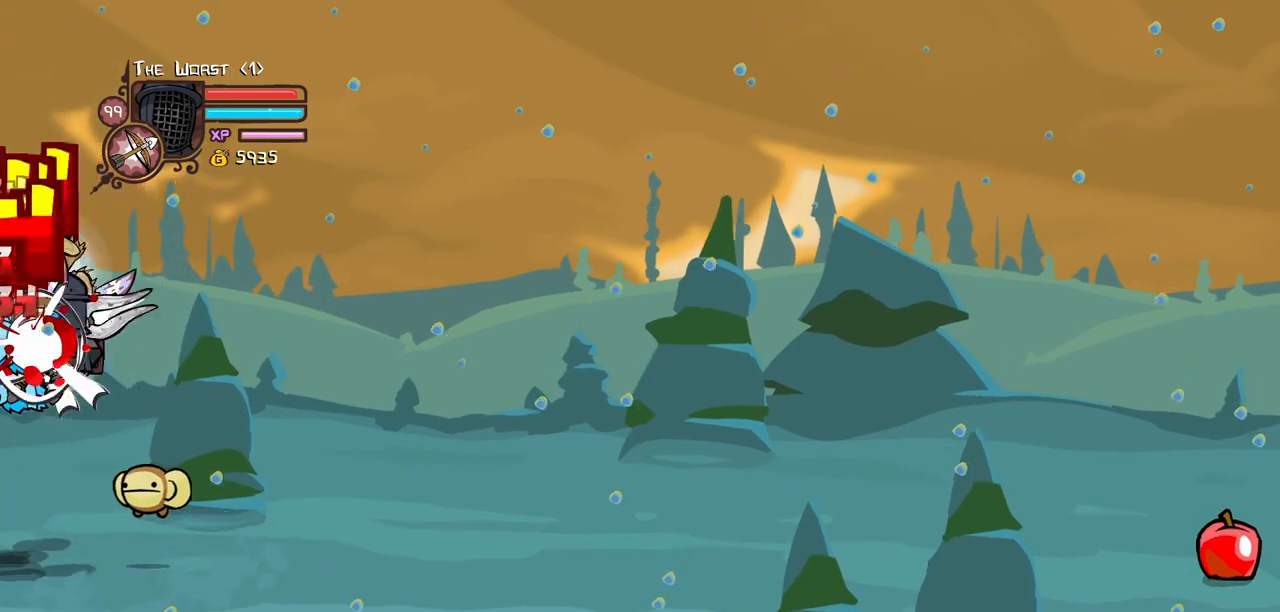
{"keys": ["heavy"]}
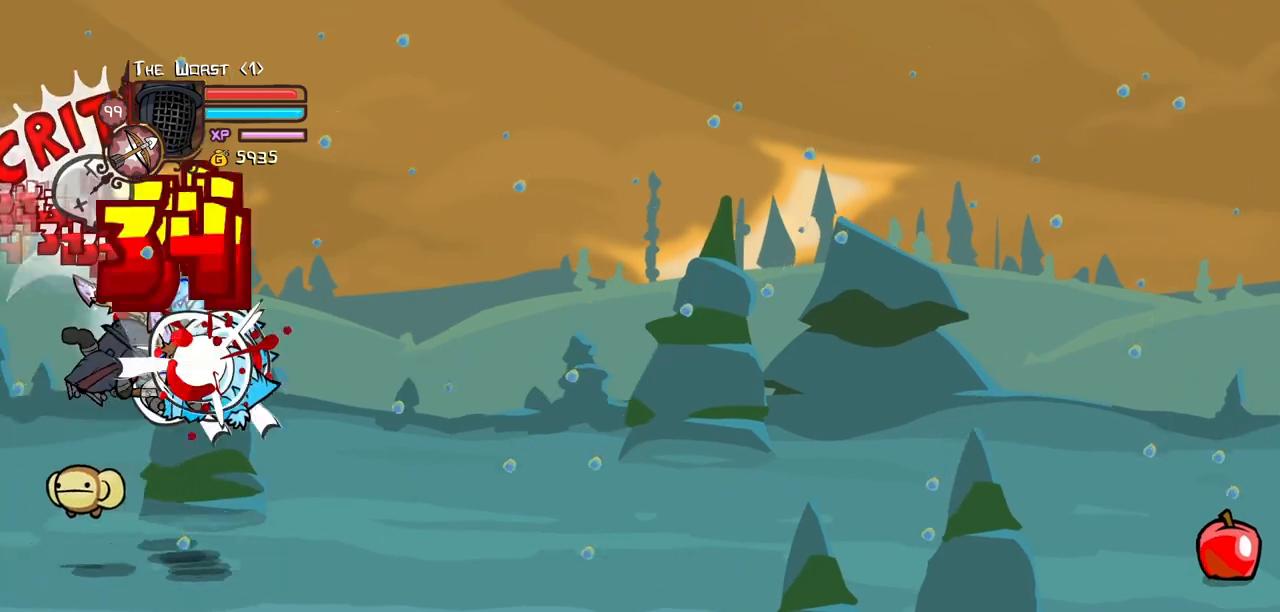
{"keys": ["light", "right"]}
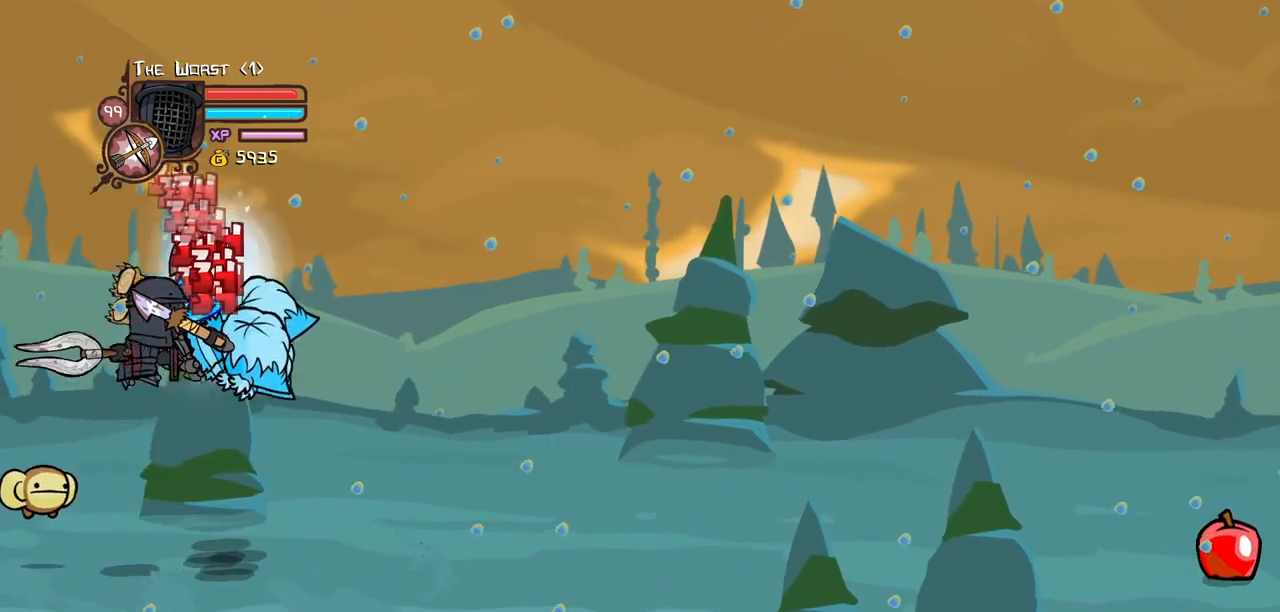
{"keys": ["heavy", "right"], "events": [[150, "light", "up"], [184, "light", "down"], [384, "heavy", "down"], [467, "light", "up"]]}
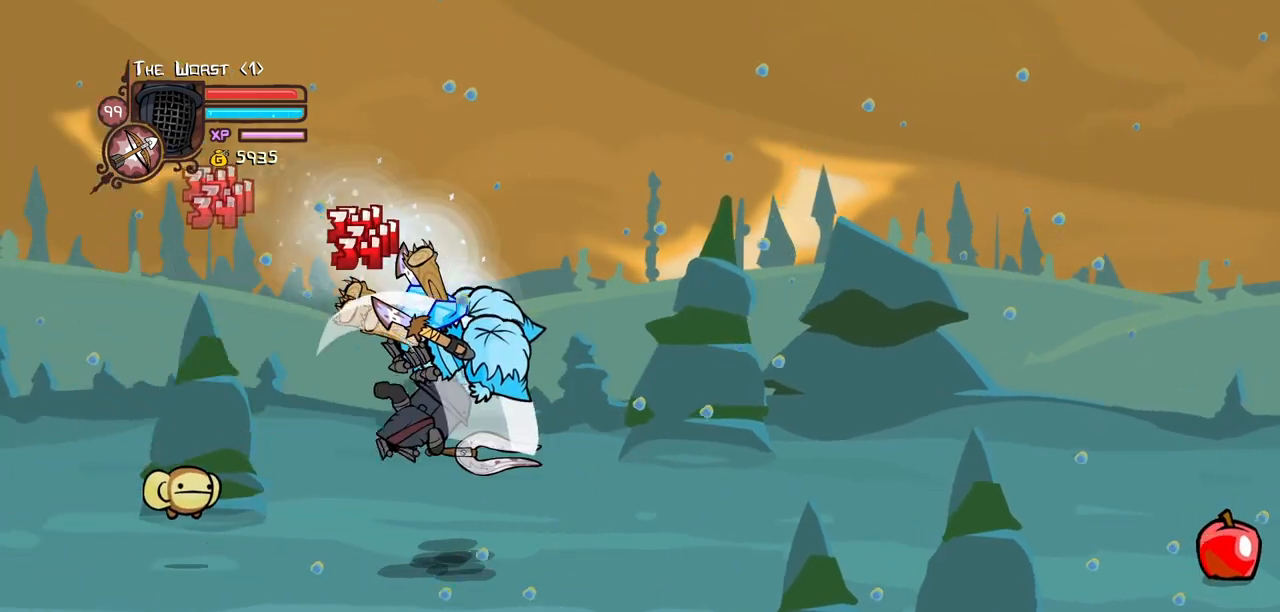
{"keys": ["light"]}
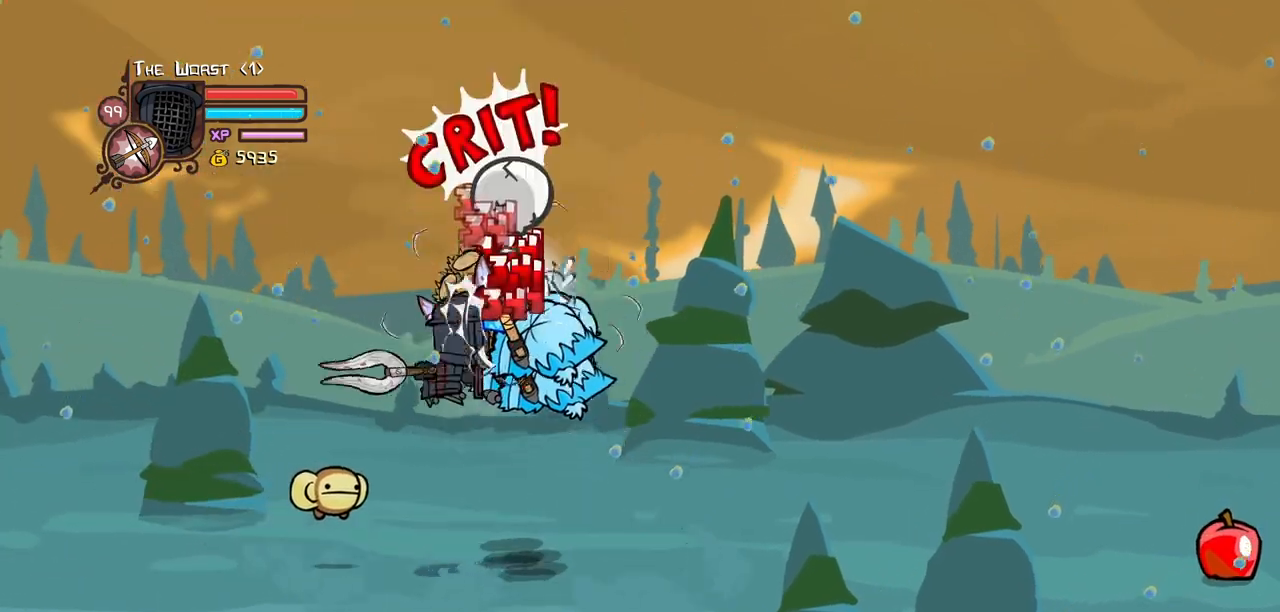
{"keys": ["heavy", "right"], "events": [[134, "right", "down"], [167, "light", "up"], [217, "light", "down"], [400, "heavy", "down"], [500, "light", "up"]]}